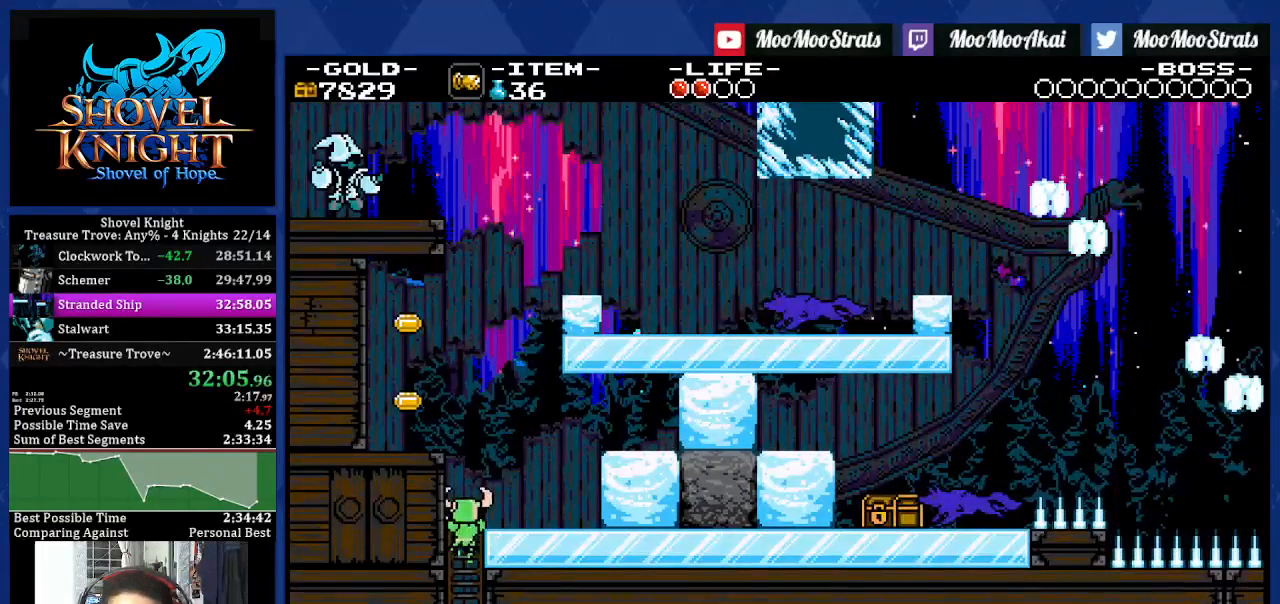
Gameplay with a controller (PlayStation layout); each line is a JSON object with the inputs held at the frame after it. "events" lists button and stick changes between this image and that frame as [ms after this image, input, new state], when the widget could be followed in between. Not read: L3 R2 R3.
{"buttons": ["CROSS", "R1", "DPAD_RIGHT"], "left_stick": "center", "right_stick": "center", "events": [[117, "CROSS", "down"], [333, "DPAD_UP", "up"], [433, "R1", "down"]]}
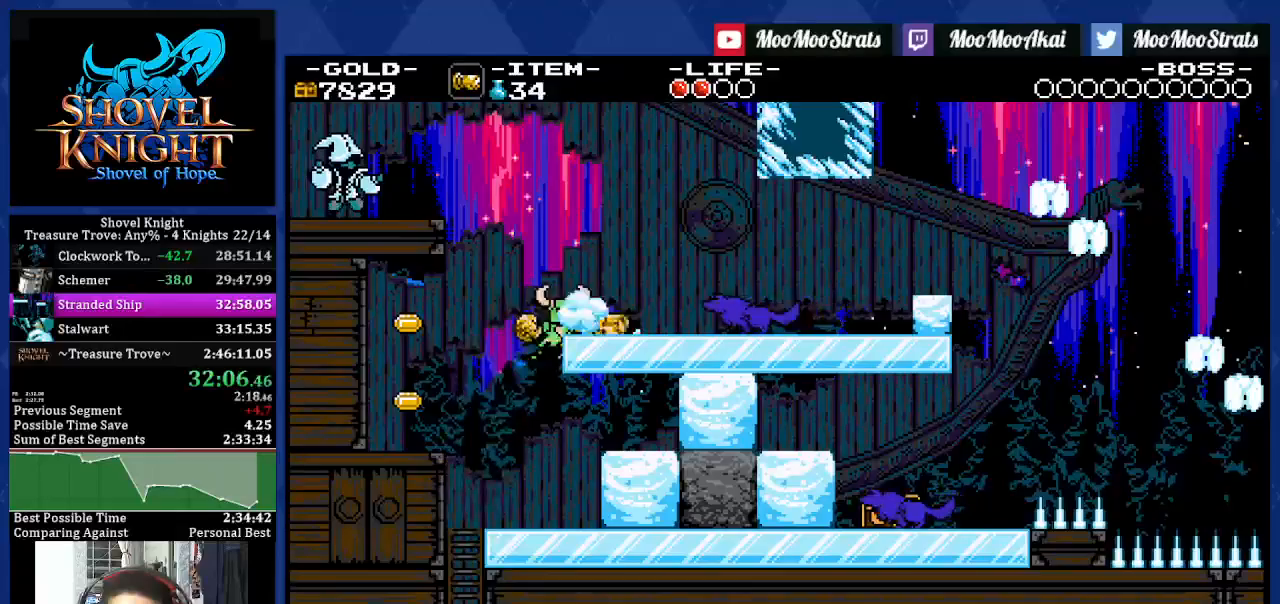
{"buttons": ["DPAD_RIGHT"], "left_stick": "center", "right_stick": "center", "events": [[17, "R1", "up"], [50, "CROSS", "up"], [183, "CROSS", "down"], [283, "CROSS", "up"]]}
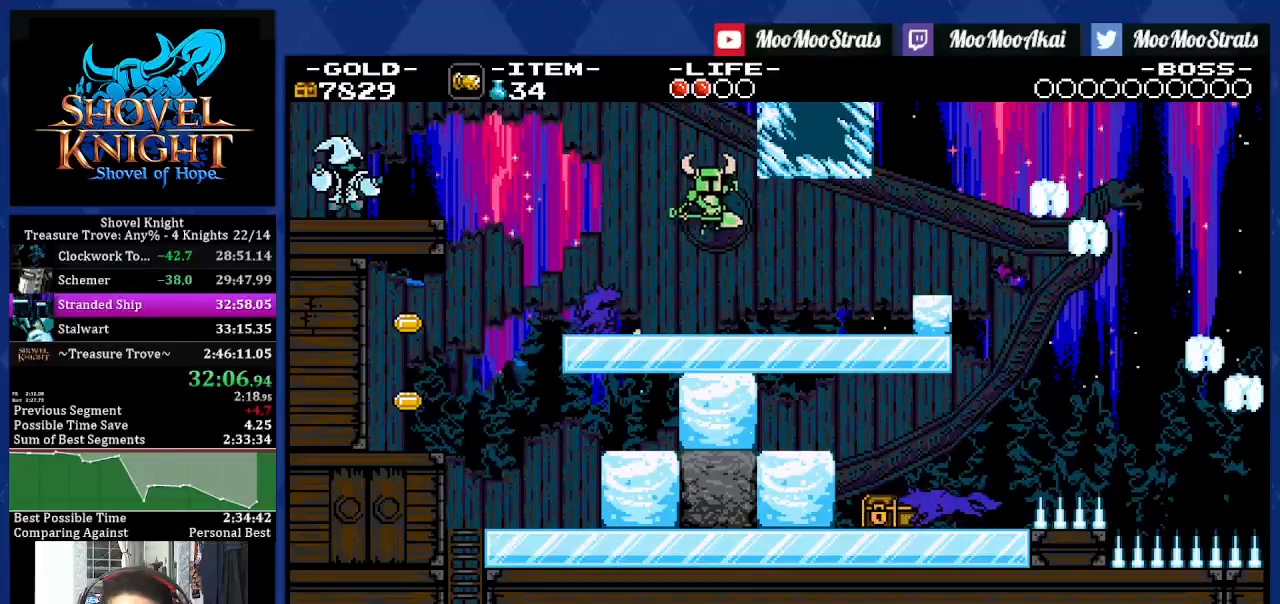
{"buttons": ["DPAD_RIGHT"], "left_stick": "center", "right_stick": "center", "events": []}
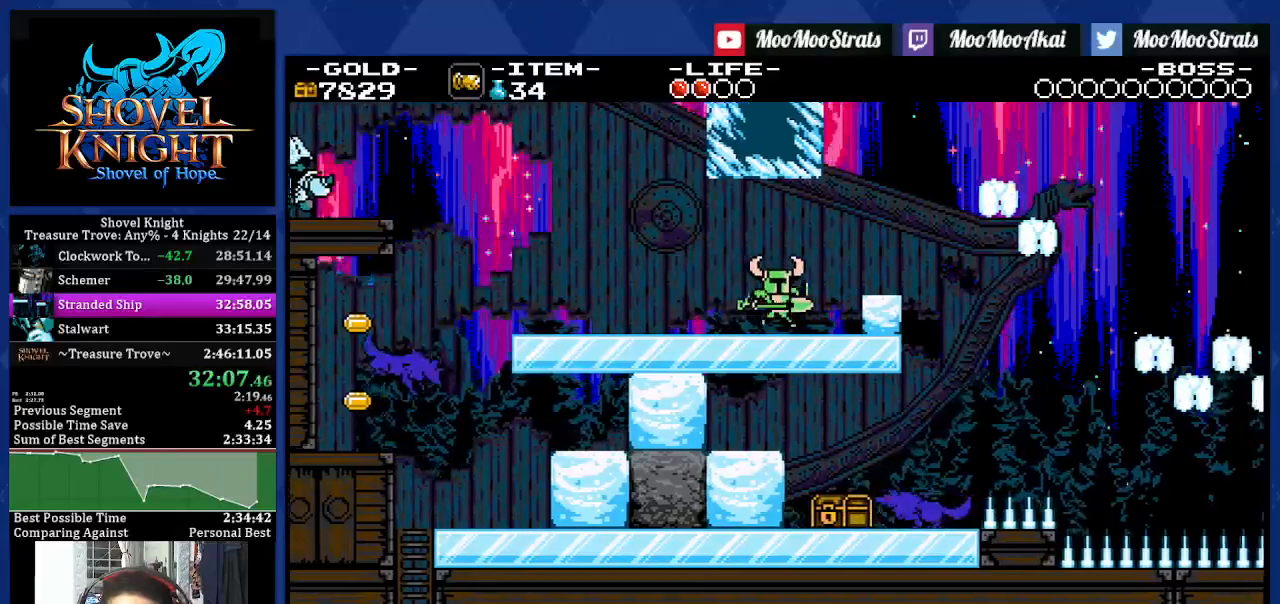
{"buttons": ["DPAD_RIGHT"], "left_stick": "center", "right_stick": "center", "events": [[367, "right_stick", "up"], [500, "right_stick", "center"]]}
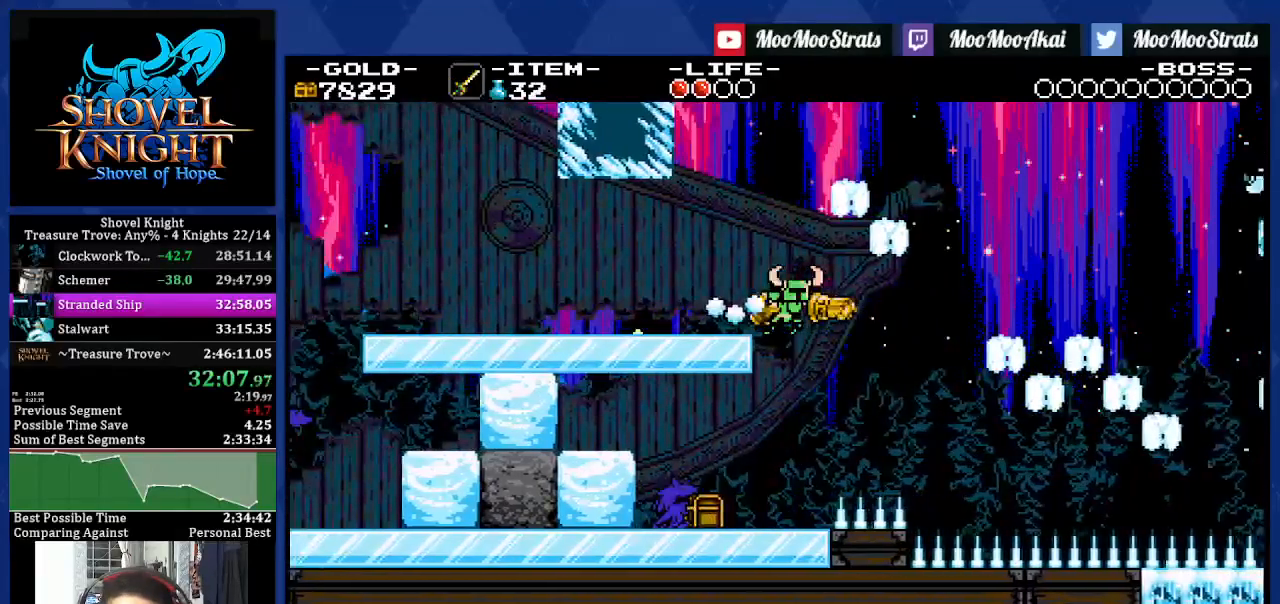
{"buttons": ["DPAD_RIGHT"], "left_stick": "center", "right_stick": "center", "events": []}
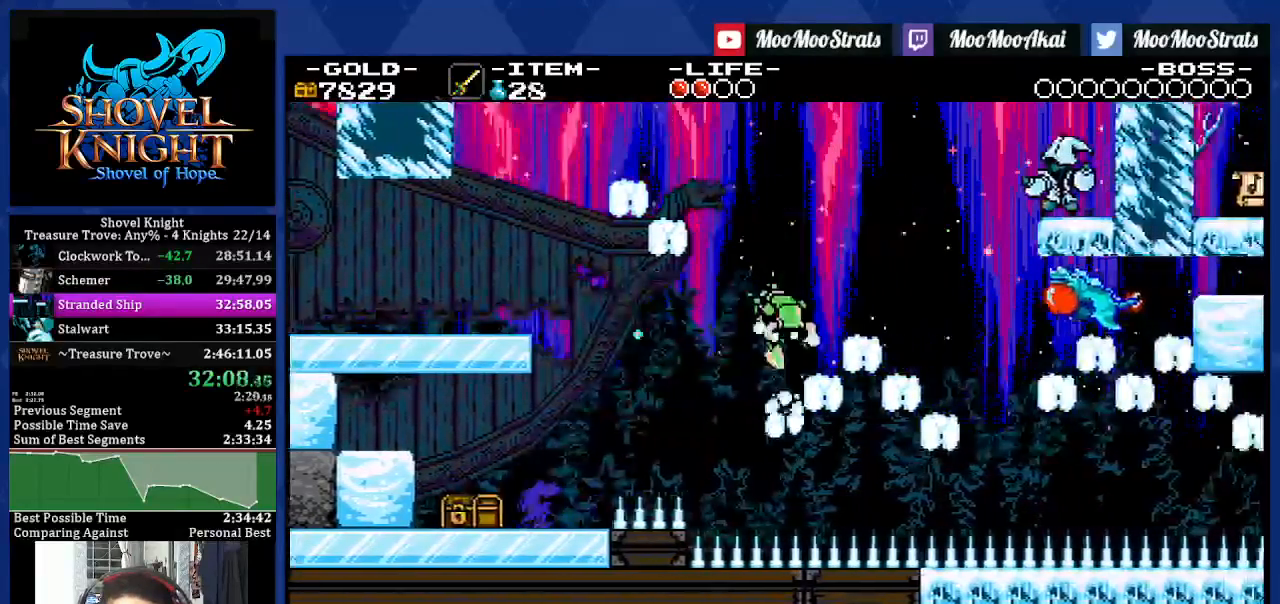
{"buttons": ["TRIANGLE", "DPAD_RIGHT"], "left_stick": "center", "right_stick": "center", "events": [[433, "TRIANGLE", "down"]]}
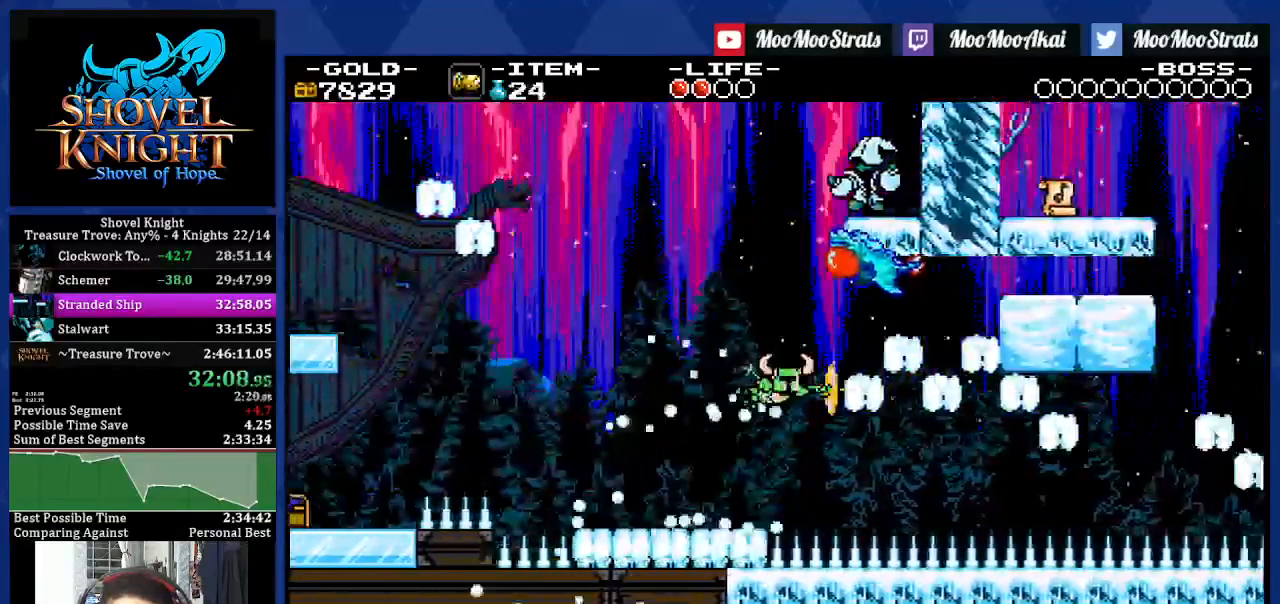
{"buttons": ["CROSS", "DPAD_RIGHT"], "left_stick": "center", "right_stick": "center", "events": [[33, "TRIANGLE", "up"], [467, "CROSS", "down"]]}
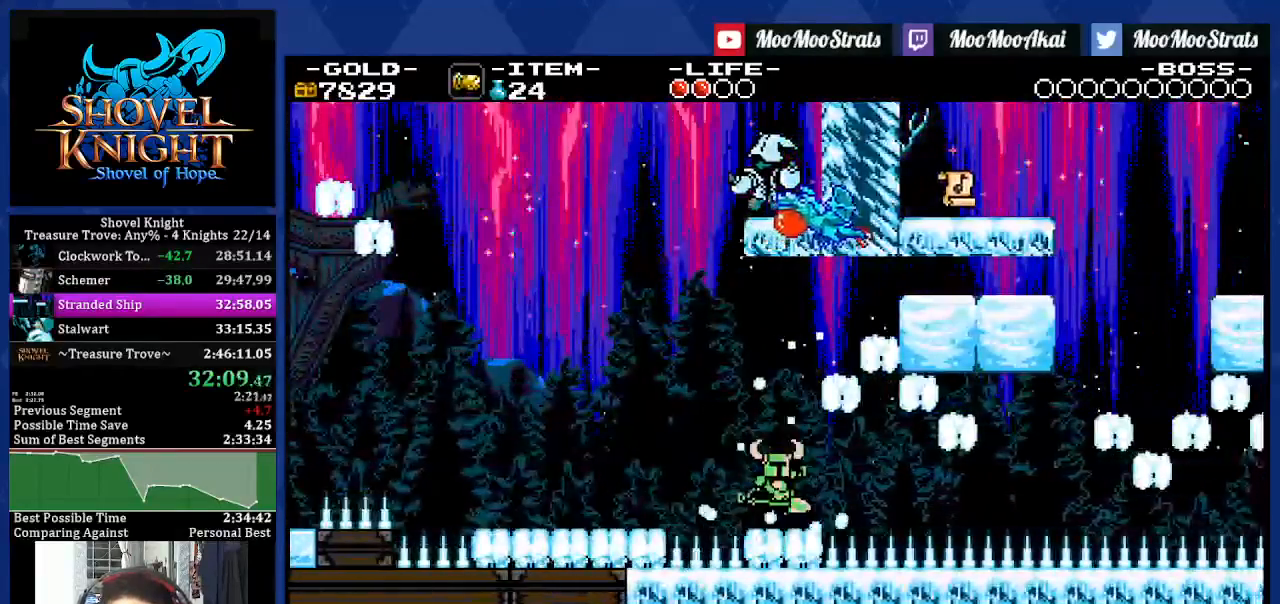
{"buttons": ["R1", "DPAD_RIGHT"], "left_stick": "center", "right_stick": "center", "events": [[500, "CROSS", "up"], [500, "R1", "down"]]}
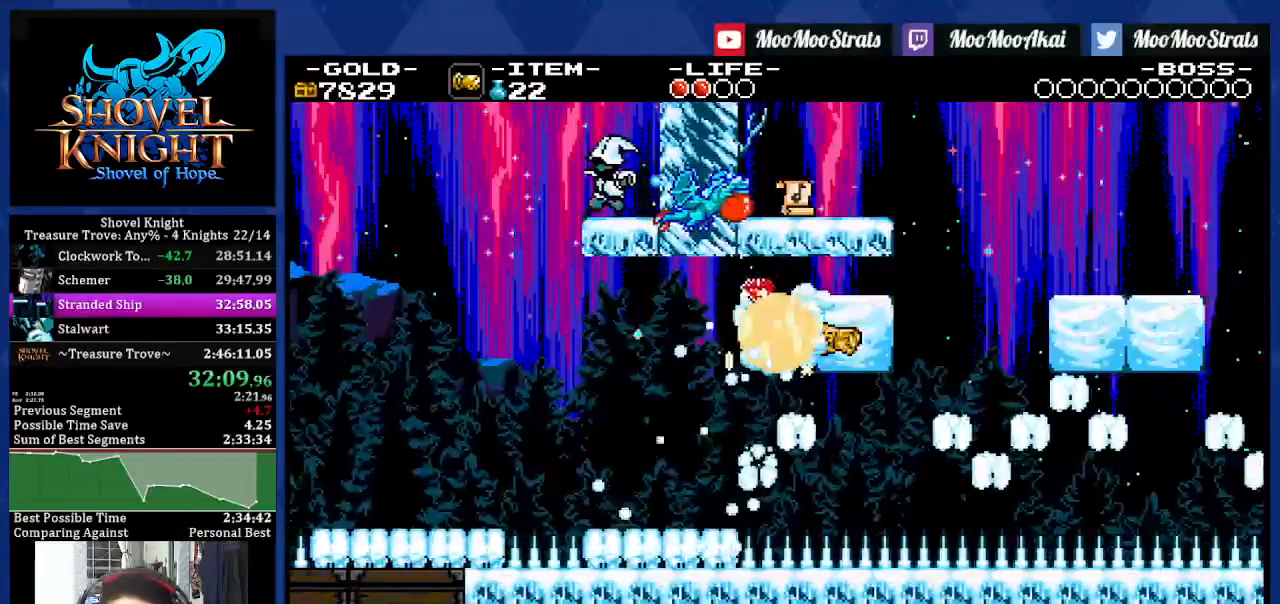
{"buttons": ["DPAD_RIGHT"], "left_stick": "center", "right_stick": "center", "events": [[83, "R1", "up"]]}
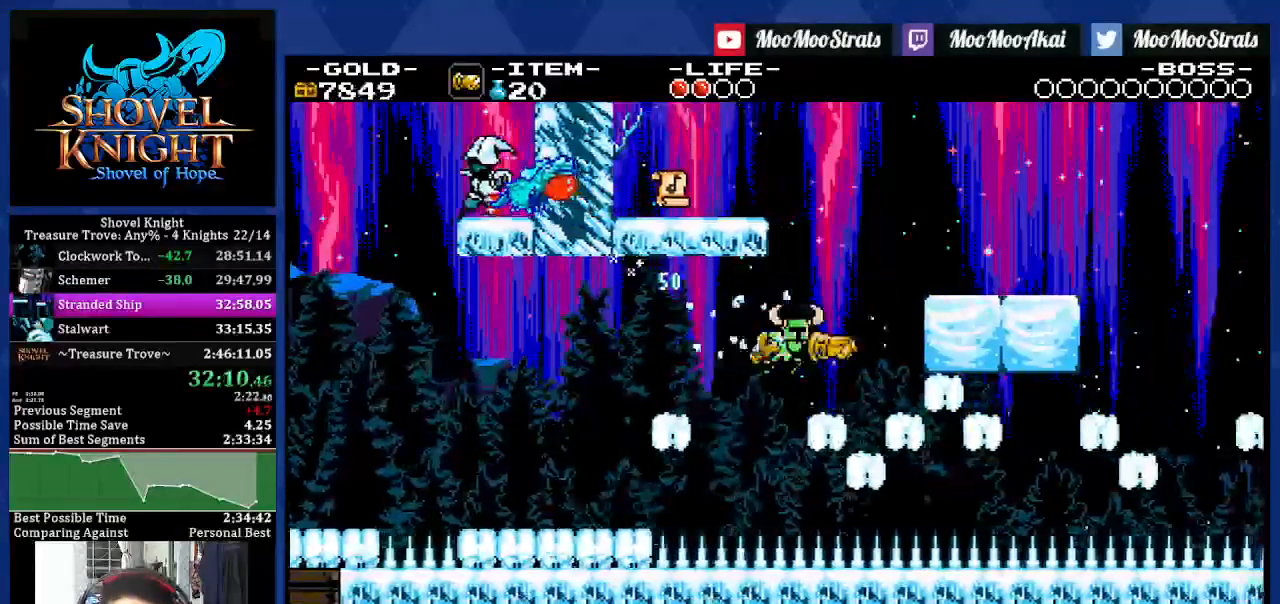
{"buttons": ["CROSS", "DPAD_RIGHT"], "left_stick": "center", "right_stick": "center", "events": [[367, "CROSS", "down"]]}
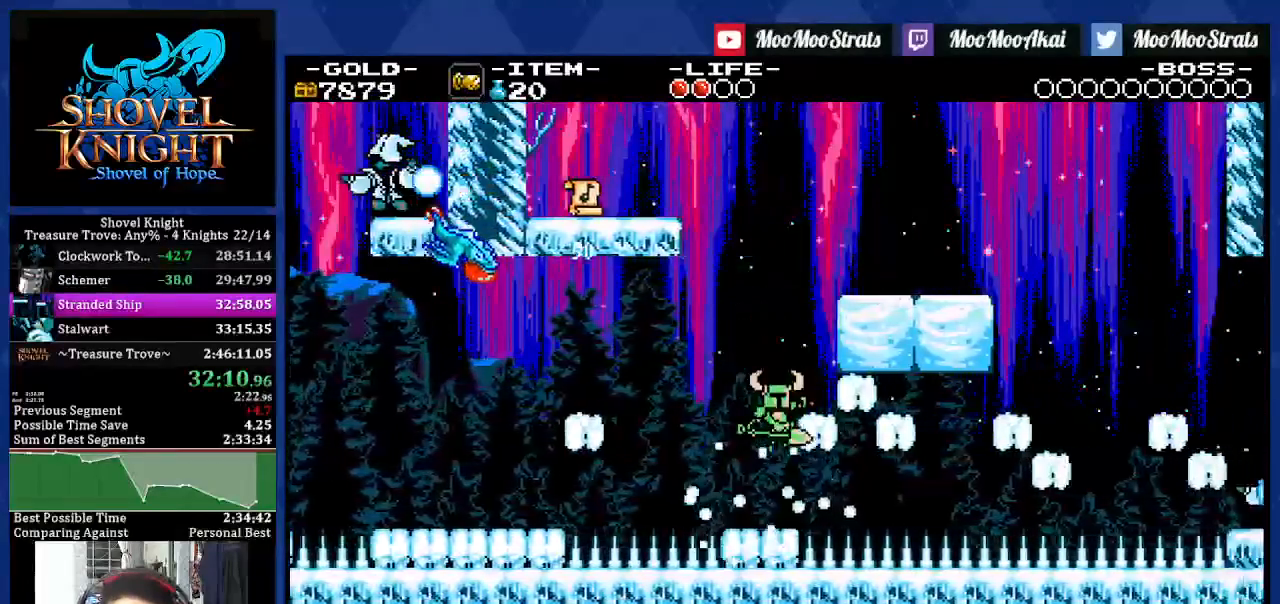
{"buttons": ["CROSS", "DPAD_RIGHT"], "left_stick": "center", "right_stick": "center", "events": [[167, "R1", "down"], [217, "R1", "up"], [350, "R1", "down"], [433, "R1", "up"]]}
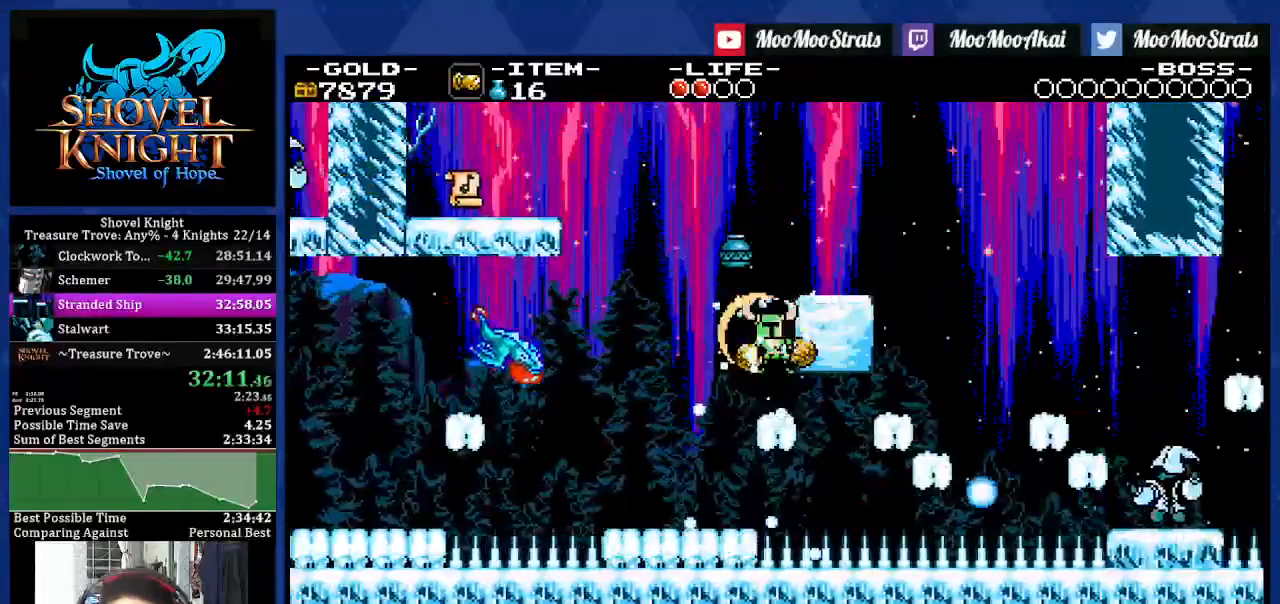
{"buttons": ["DPAD_DOWN", "DPAD_RIGHT"], "left_stick": "center", "right_stick": "center", "events": [[50, "right_stick", "up"], [67, "CROSS", "up"], [150, "right_stick", "center"], [250, "R1", "down"], [333, "R1", "up"], [400, "DPAD_DOWN", "down"]]}
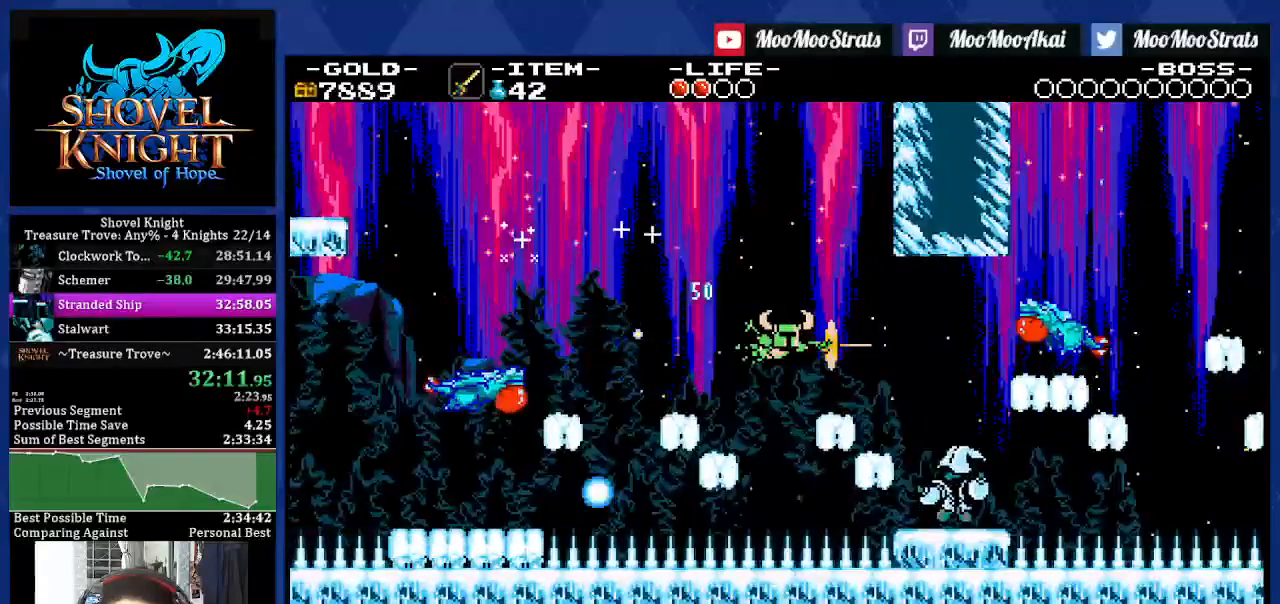
{"buttons": ["DPAD_DOWN", "DPAD_RIGHT"], "left_stick": "center", "right_stick": "center", "events": []}
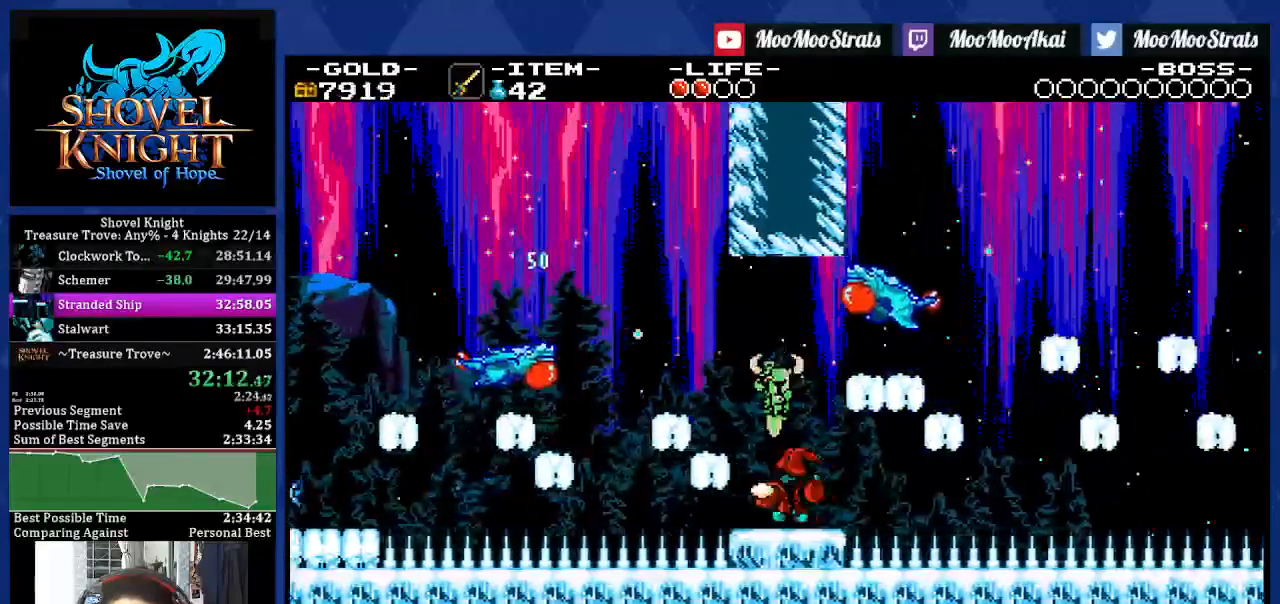
{"buttons": ["DPAD_RIGHT"], "left_stick": "center", "right_stick": "center", "events": [[200, "DPAD_DOWN", "up"], [417, "R1", "down"], [500, "R1", "up"]]}
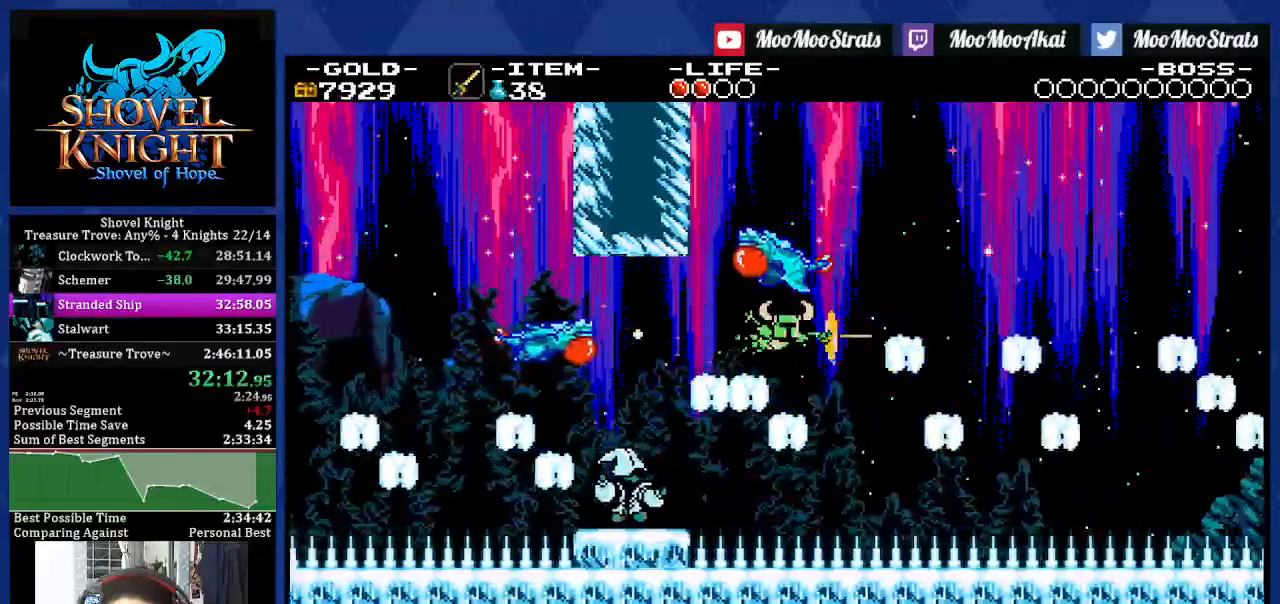
{"buttons": ["DPAD_RIGHT"], "left_stick": "center", "right_stick": "center", "events": [[17, "R1", "down"], [133, "R1", "up"]]}
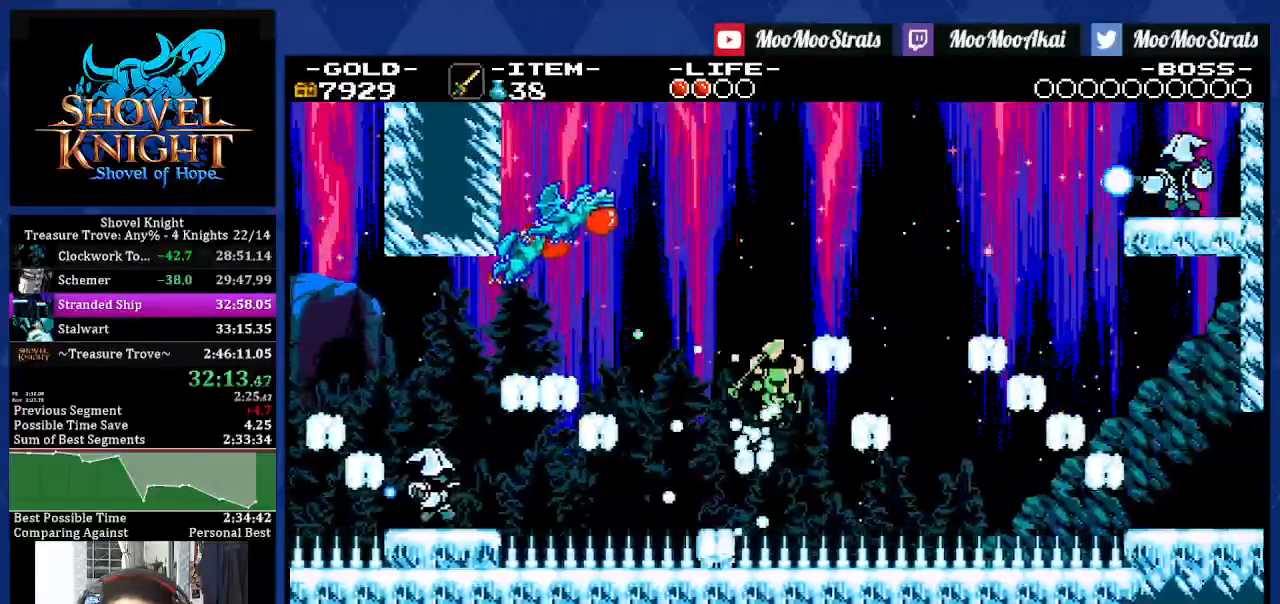
{"buttons": ["DPAD_RIGHT"], "left_stick": "center", "right_stick": "center", "events": [[67, "R1", "down"], [233, "R1", "up"], [300, "R1", "down"], [500, "R1", "up"]]}
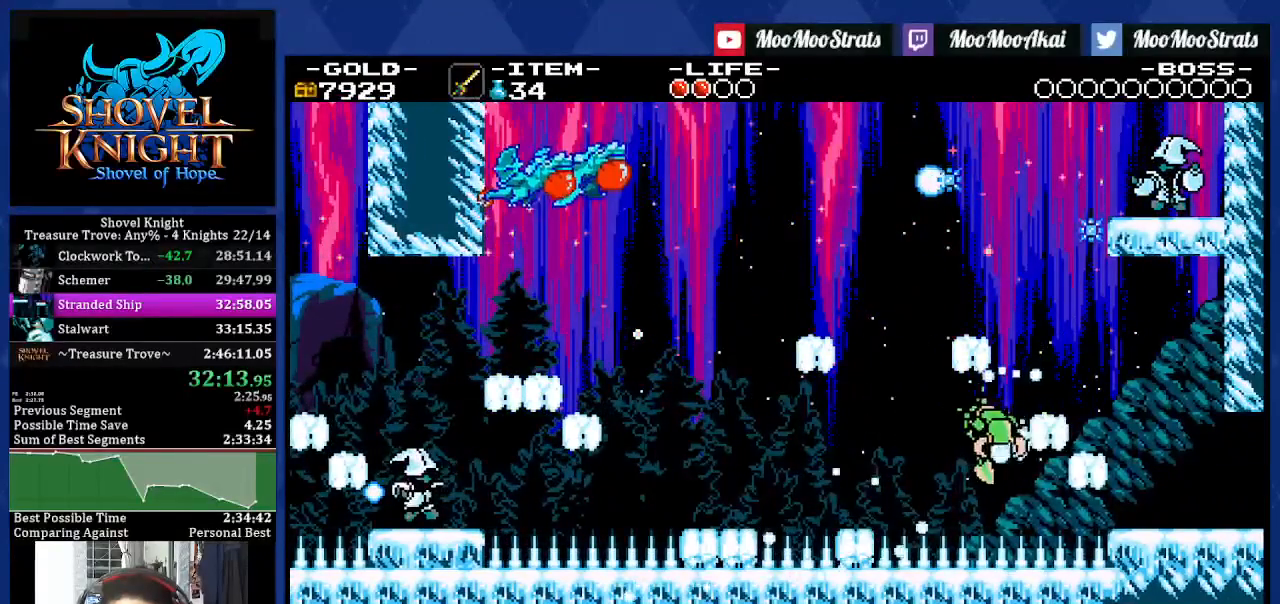
{"buttons": ["DPAD_RIGHT"], "left_stick": "center", "right_stick": "center", "events": [[200, "R1", "down"], [267, "R1", "up"]]}
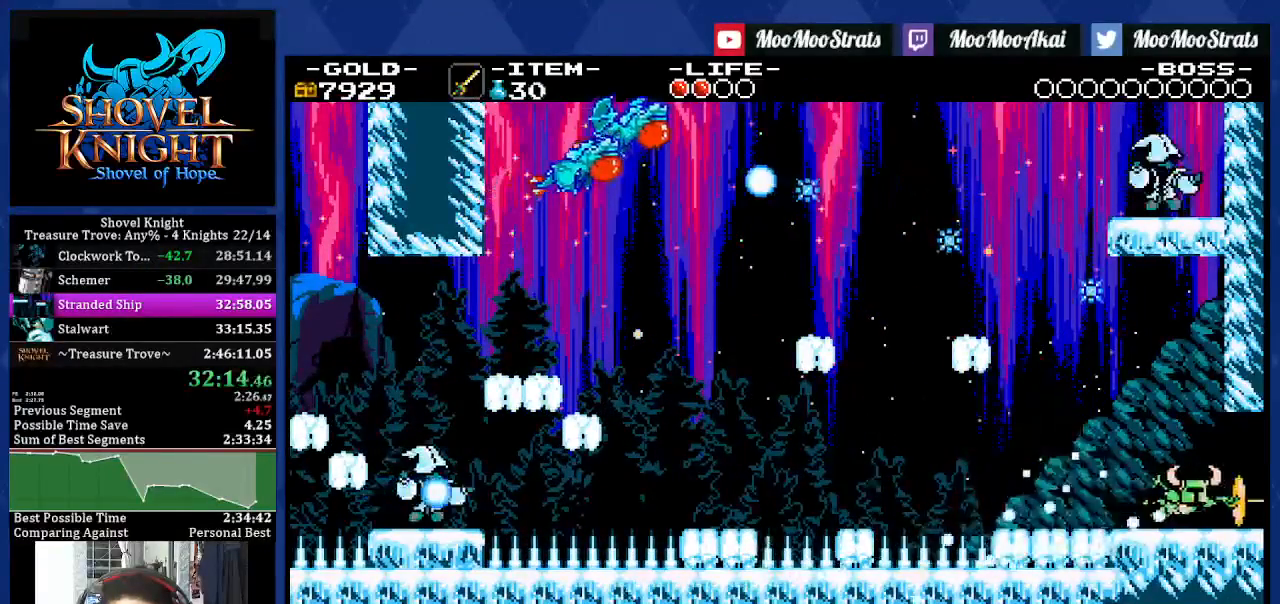
{"buttons": ["DPAD_RIGHT"], "left_stick": "center", "right_stick": "center", "events": []}
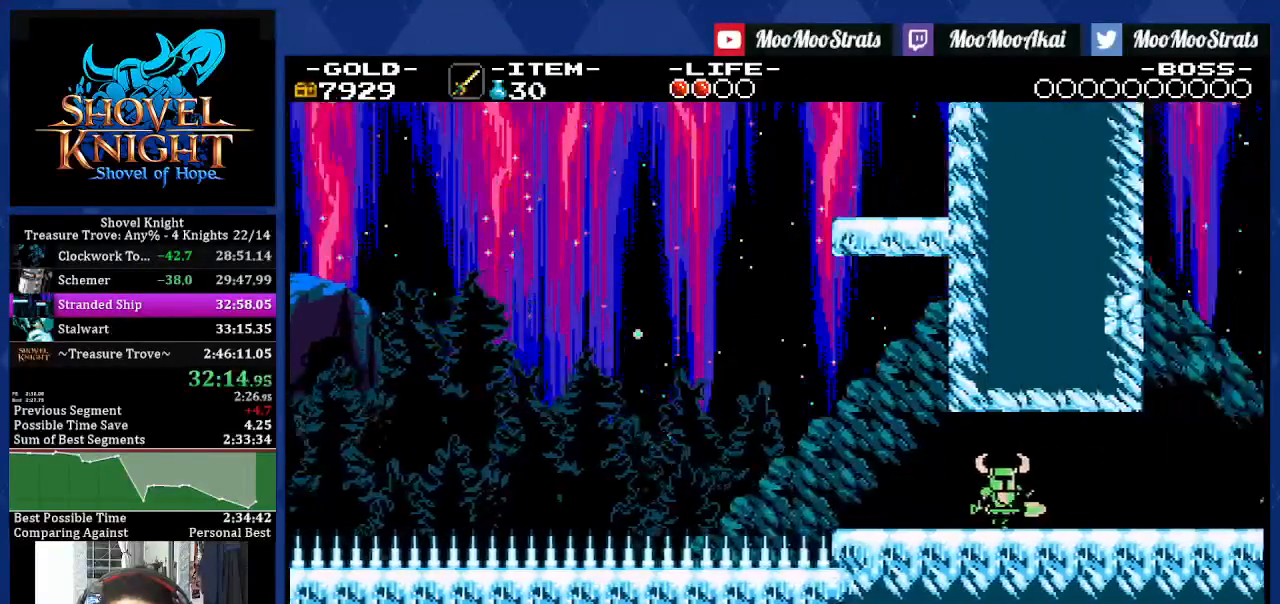
{"buttons": [], "left_stick": "center", "right_stick": "center", "events": [[350, "DPAD_RIGHT", "up"]]}
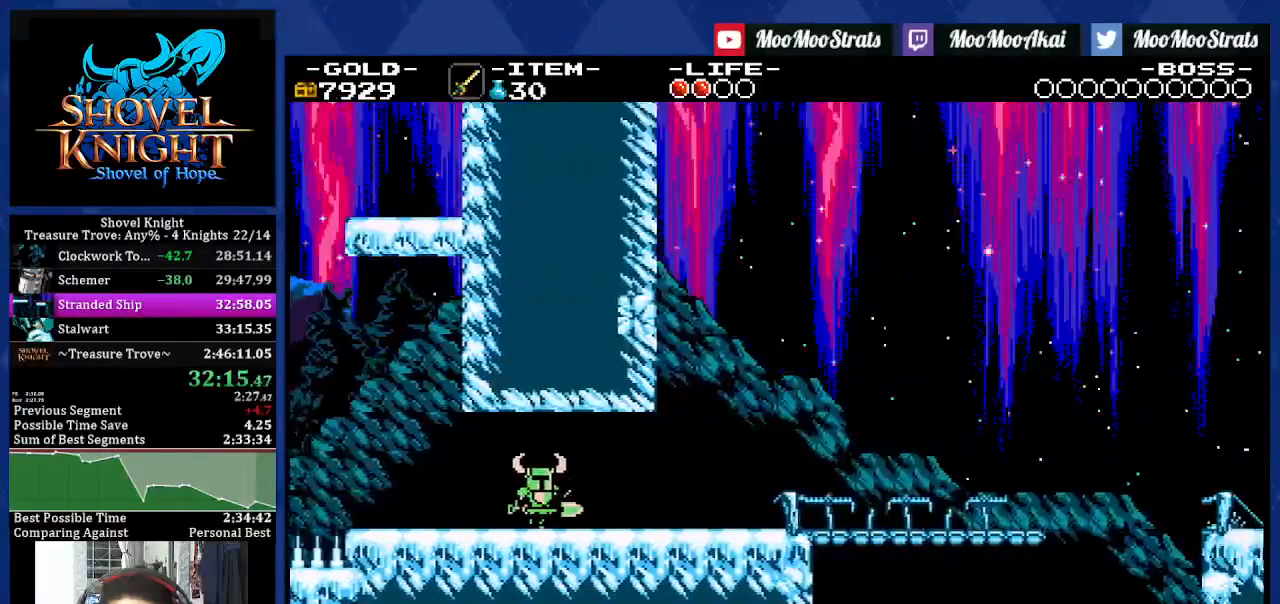
{"buttons": [], "left_stick": "center", "right_stick": "center", "events": [[183, "R1", "down"], [250, "R1", "up"], [333, "R1", "down"], [383, "R1", "up"]]}
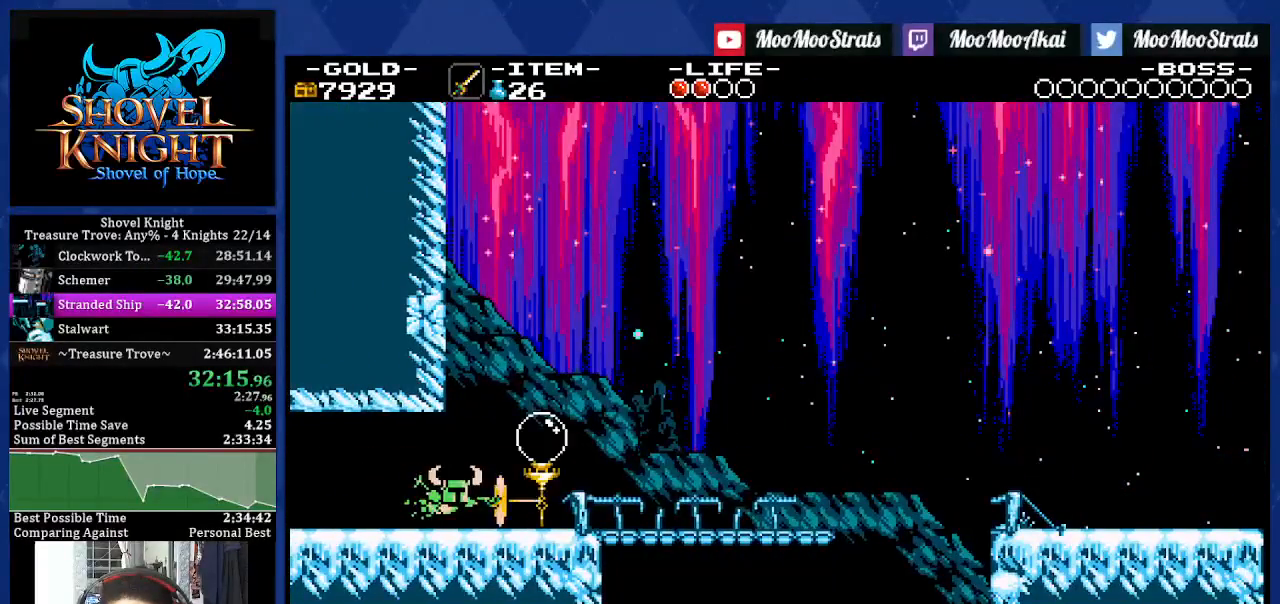
{"buttons": ["CROSS", "SQUARE", "DPAD_LEFT"], "left_stick": "center", "right_stick": "center", "events": [[67, "DPAD_LEFT", "down"], [250, "CROSS", "down"], [383, "SQUARE", "down"]]}
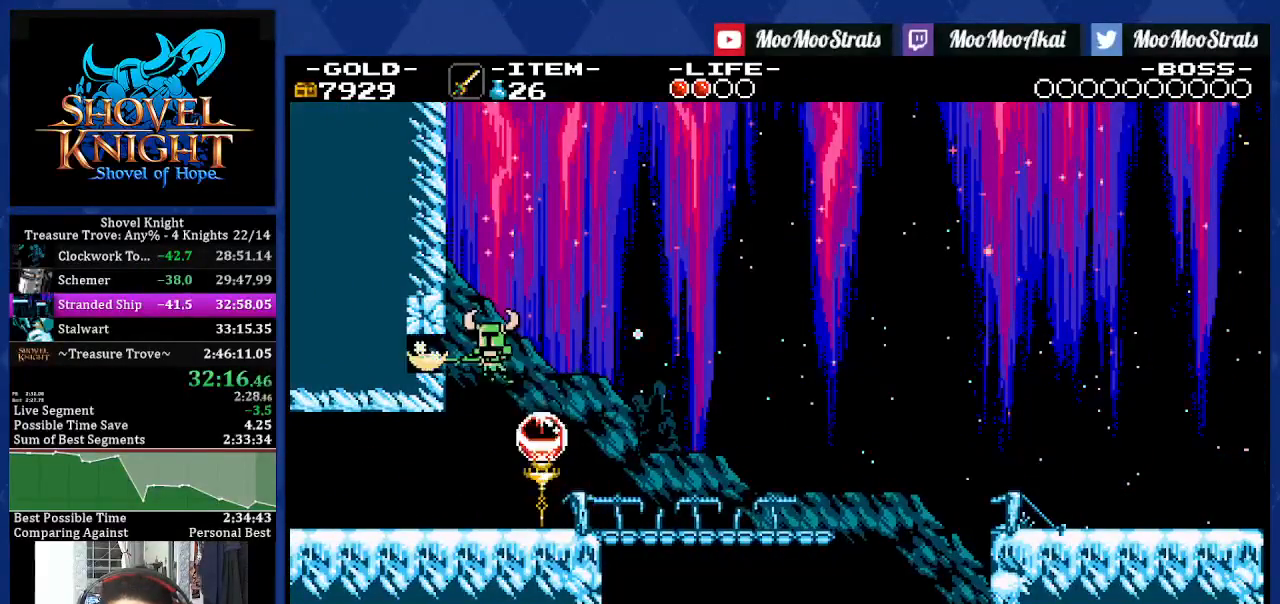
{"buttons": ["DPAD_LEFT"], "left_stick": "center", "right_stick": "center", "events": [[100, "SQUARE", "up"], [117, "CROSS", "up"], [283, "SQUARE", "down"], [417, "SQUARE", "up"]]}
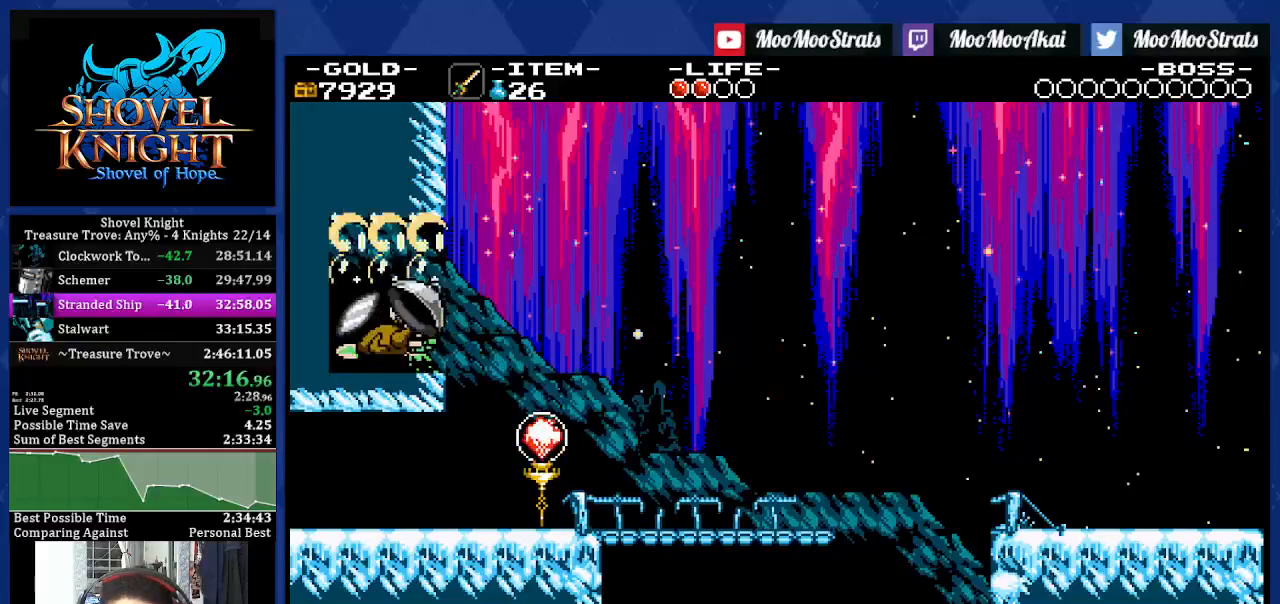
{"buttons": ["R1", "DPAD_RIGHT"], "left_stick": "center", "right_stick": "center", "events": [[400, "DPAD_DOWN", "down"], [400, "DPAD_LEFT", "up"], [433, "DPAD_DOWN", "up"], [433, "DPAD_RIGHT", "down"], [450, "R1", "down"]]}
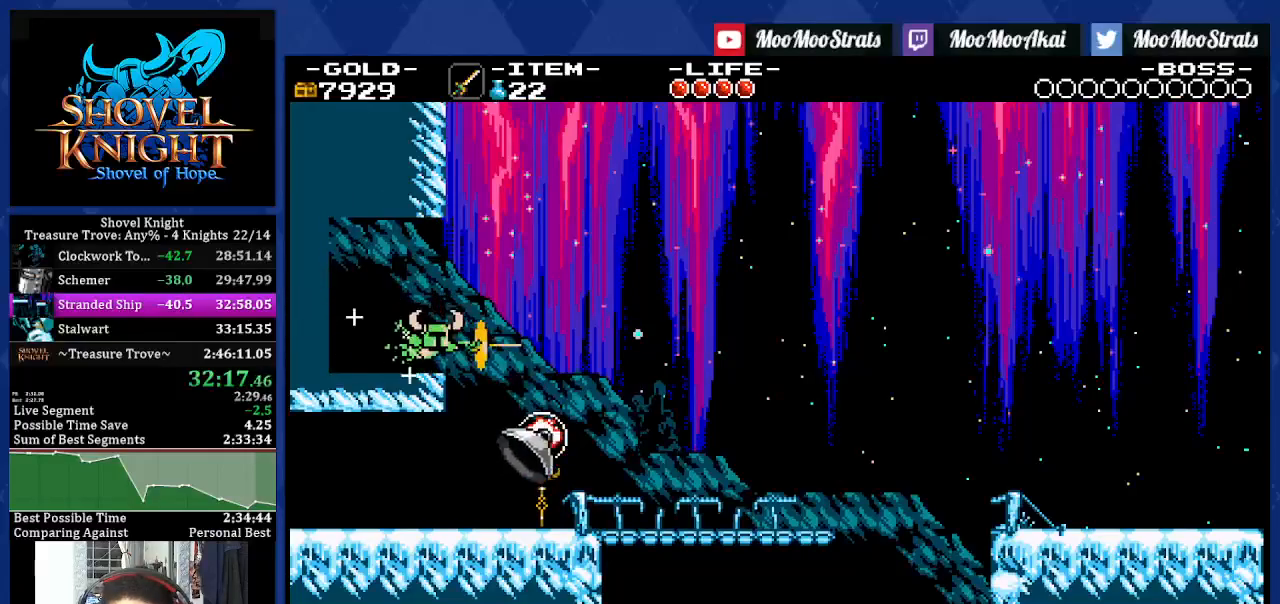
{"buttons": ["DPAD_RIGHT"], "left_stick": "center", "right_stick": "center", "events": [[117, "R1", "up"]]}
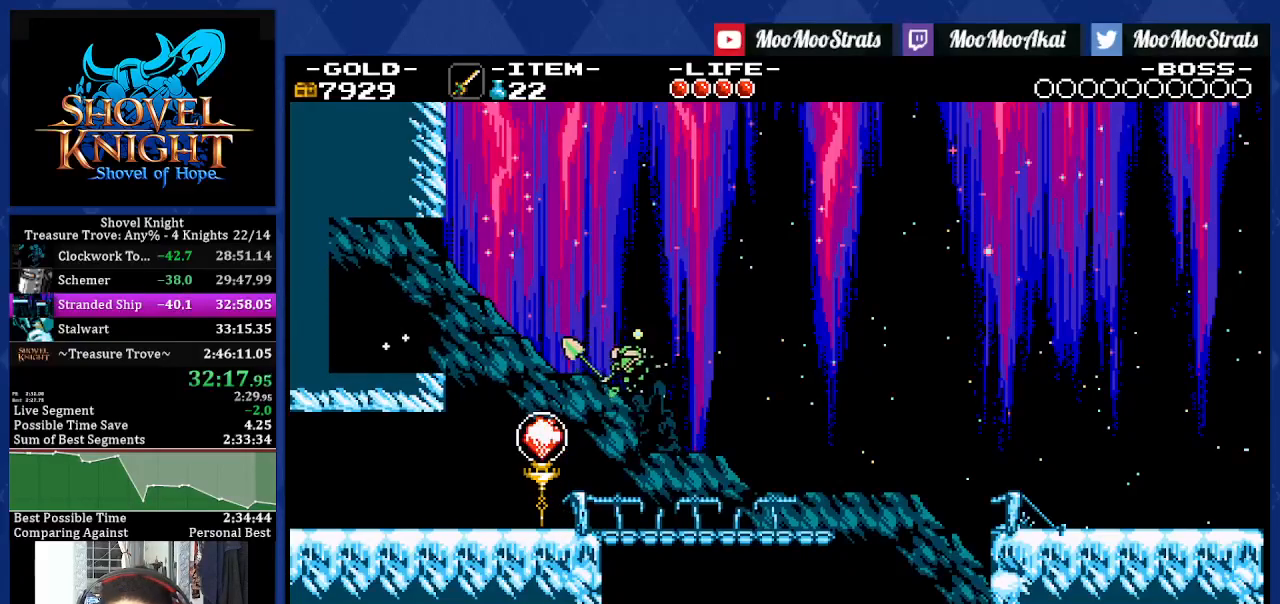
{"buttons": ["CROSS", "R1", "DPAD_RIGHT"], "left_stick": "center", "right_stick": "center", "events": [[283, "CROSS", "down"], [450, "R1", "down"]]}
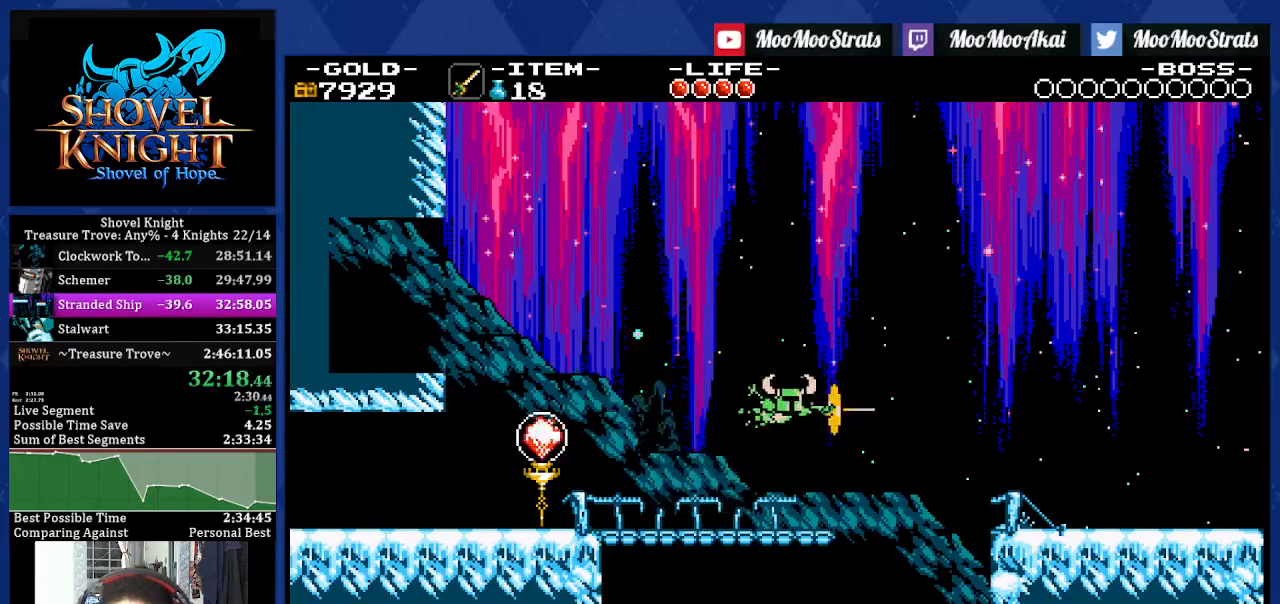
{"buttons": ["DPAD_RIGHT"], "left_stick": "center", "right_stick": "center", "events": [[67, "R1", "up"], [117, "CROSS", "up"]]}
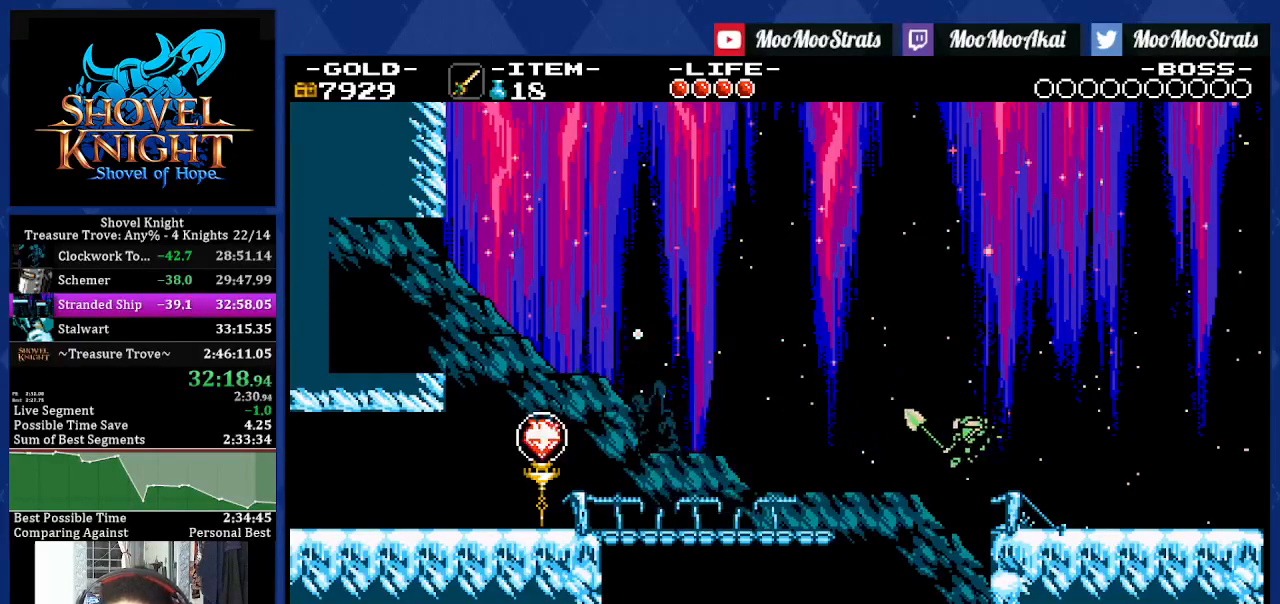
{"buttons": ["DPAD_RIGHT"], "left_stick": "center", "right_stick": "center", "events": [[83, "R1", "down"], [217, "R1", "up"]]}
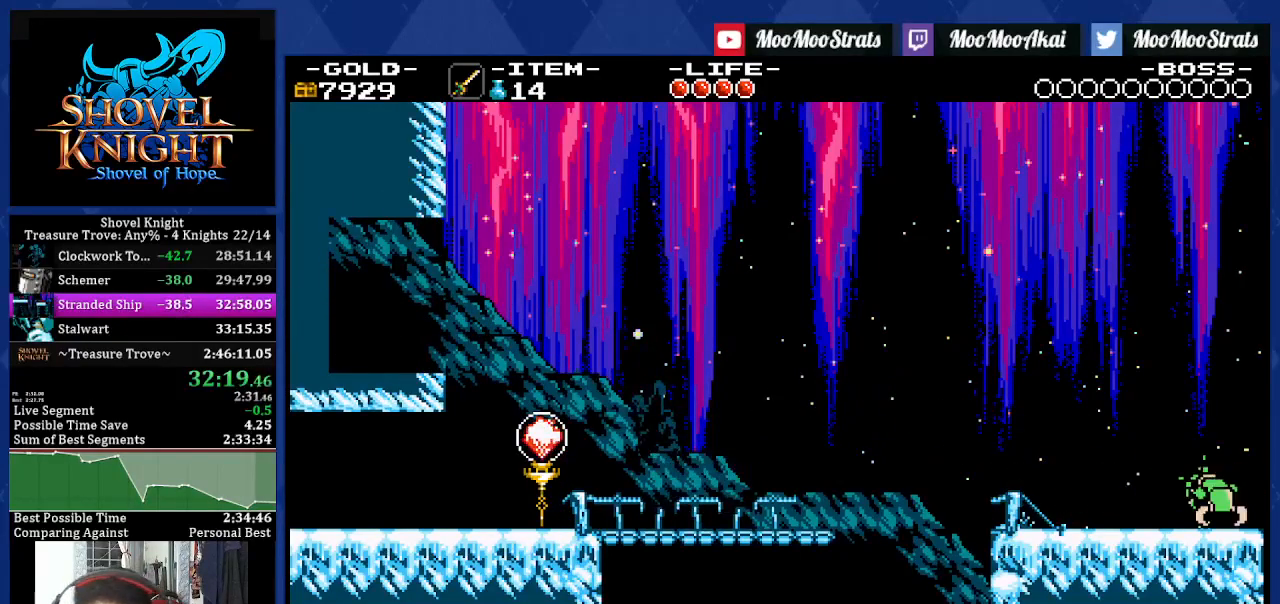
{"buttons": ["DPAD_RIGHT"], "left_stick": "center", "right_stick": "center", "events": []}